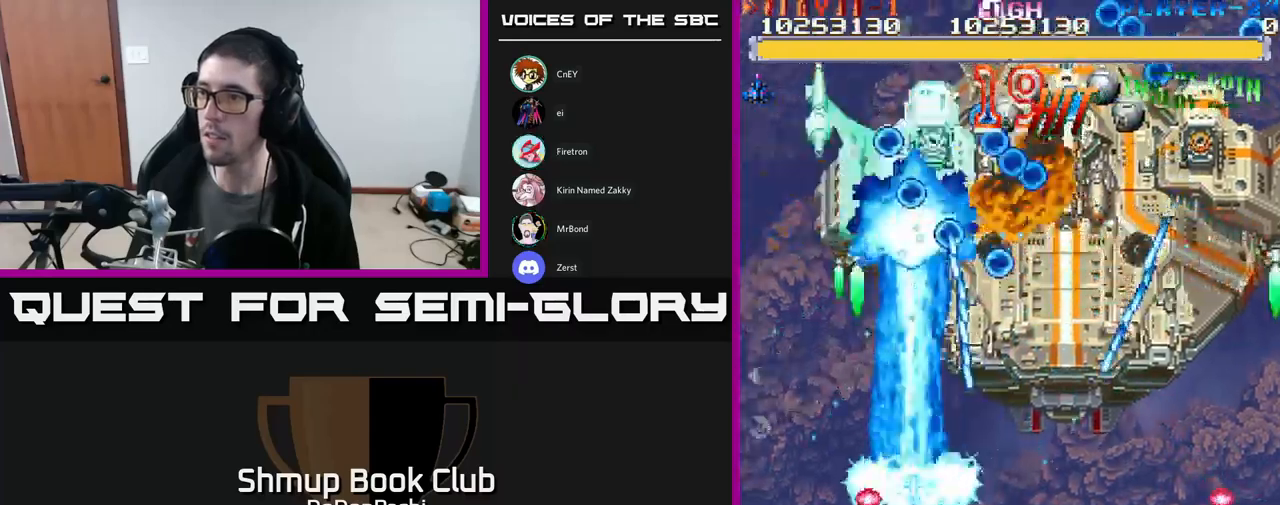
Gameplay with a controller (Xbox layout); each line is a JSON object with the inputs held at the frame after it. "events" lists button and stick changes between this image and that frame as [ms after this image, input, new state], when the widget could be followed in between. Not read: left_stick right_stick.
{"buttons": ["A", "DPAD_LEFT"], "events": [[184, "DPAD_DOWN", "up"], [384, "DPAD_DOWN", "down"], [450, "DPAD_DOWN", "up"], [450, "DPAD_LEFT", "down"]]}
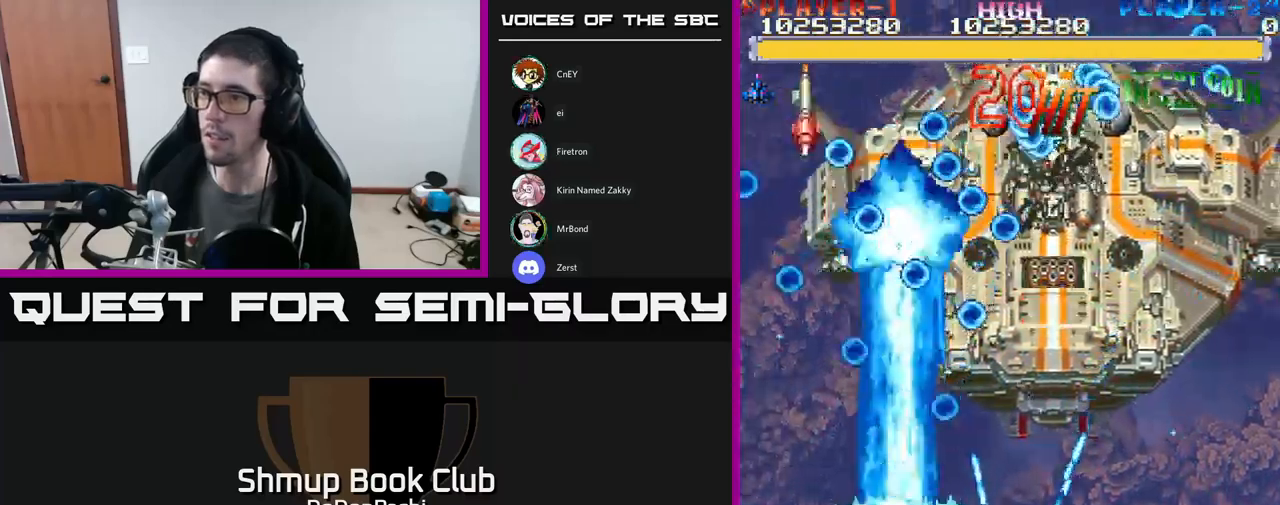
{"buttons": ["A", "DPAD_DOWN", "DPAD_RIGHT"], "events": [[17, "DPAD_LEFT", "up"], [384, "DPAD_DOWN", "down"], [450, "DPAD_RIGHT", "down"]]}
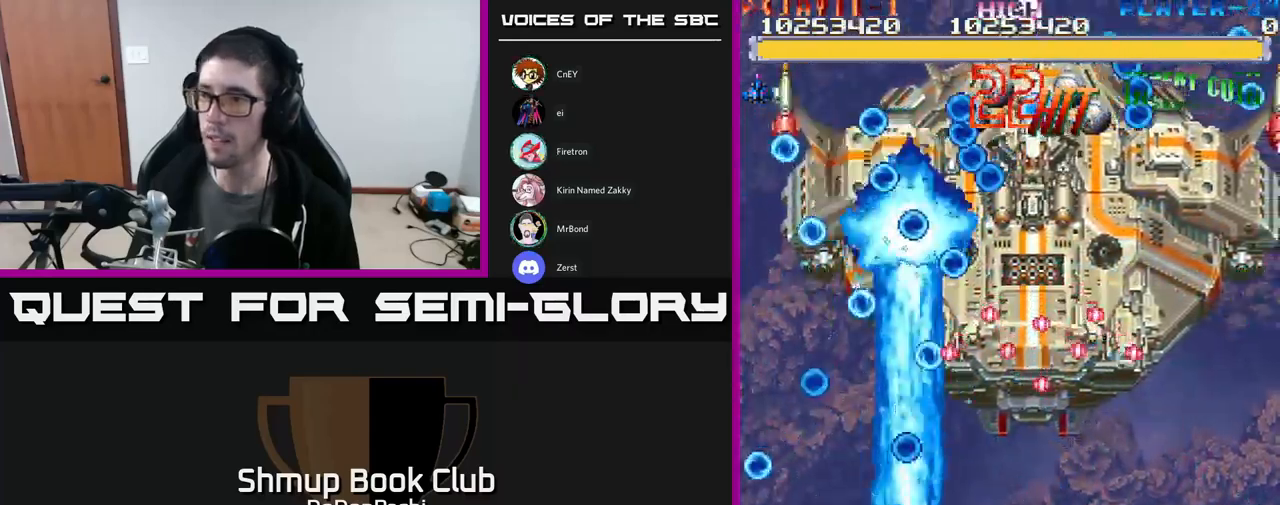
{"buttons": ["A"], "events": [[67, "DPAD_DOWN", "up"], [67, "DPAD_RIGHT", "up"]]}
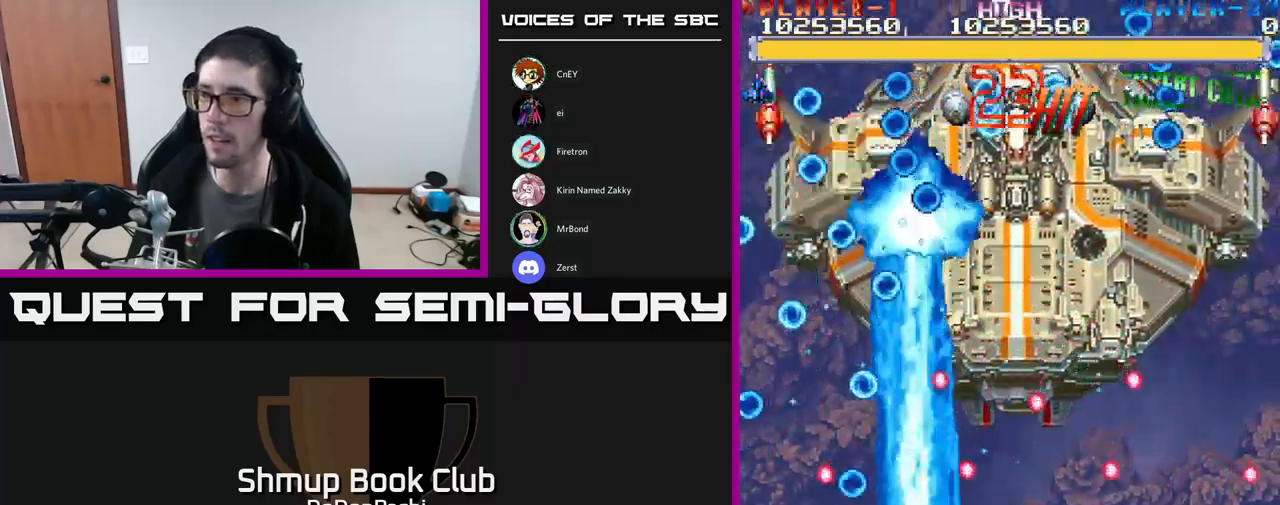
{"buttons": ["A"], "events": [[17, "DPAD_LEFT", "down"], [100, "DPAD_LEFT", "up"], [284, "DPAD_LEFT", "down"], [350, "DPAD_UP", "down"], [417, "DPAD_LEFT", "up"], [484, "DPAD_UP", "up"]]}
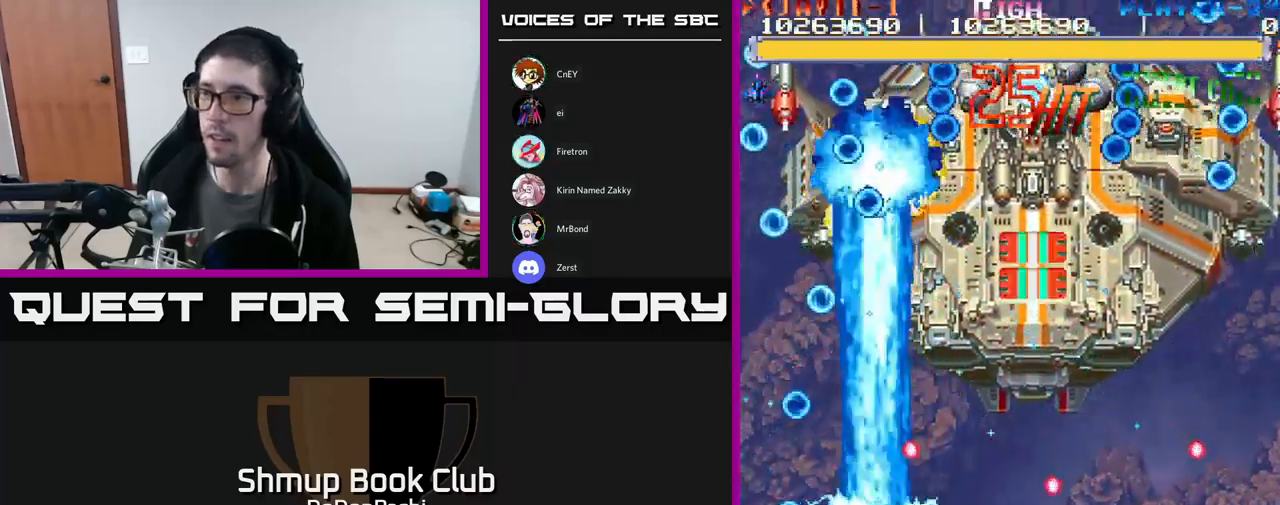
{"buttons": ["A"], "events": []}
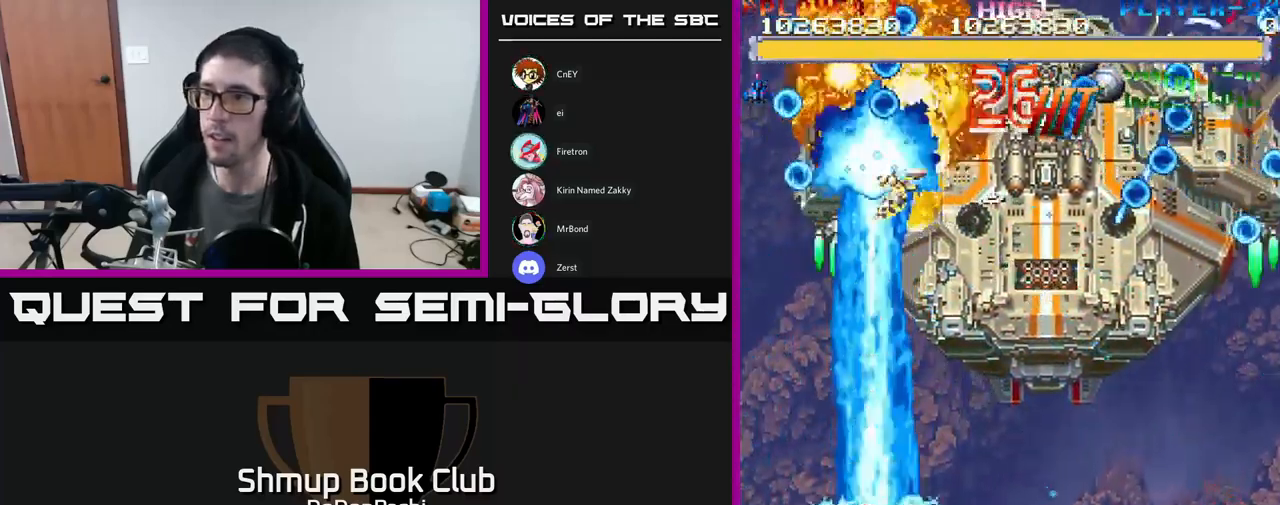
{"buttons": ["A", "DPAD_RIGHT"], "events": [[117, "DPAD_RIGHT", "down"], [217, "DPAD_UP", "down"], [334, "DPAD_UP", "up"]]}
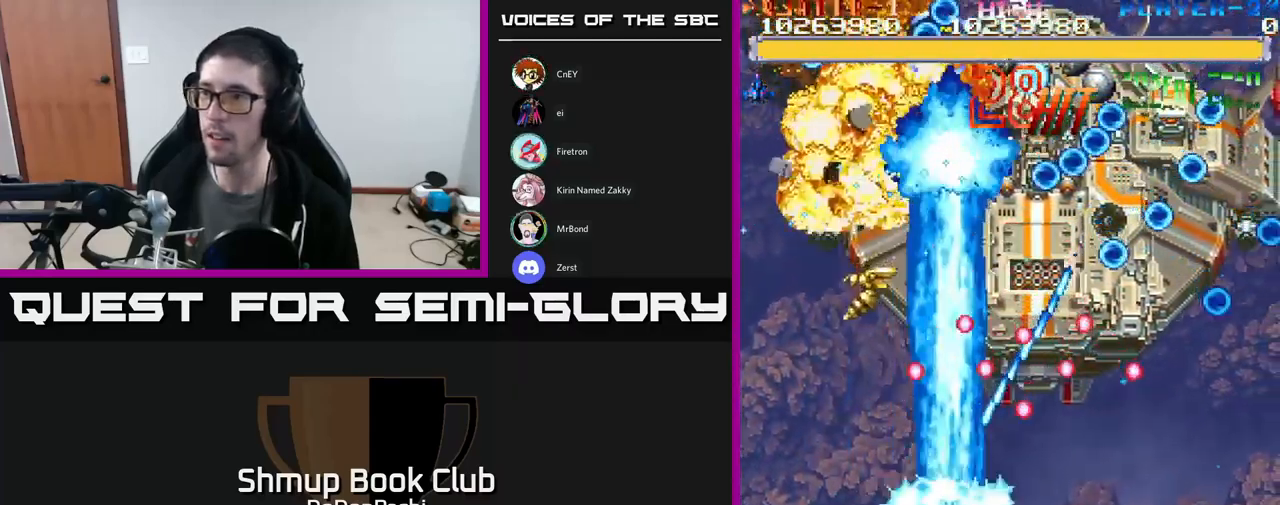
{"buttons": ["A", "DPAD_LEFT"], "events": [[167, "DPAD_DOWN", "down"], [300, "DPAD_RIGHT", "up"], [367, "DPAD_LEFT", "down"], [484, "DPAD_DOWN", "up"]]}
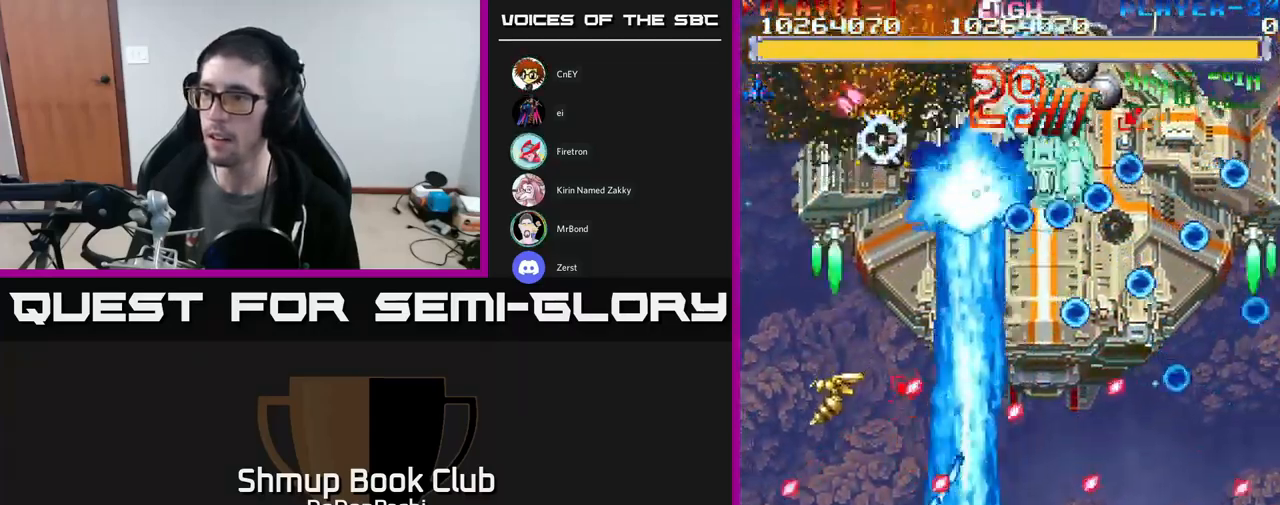
{"buttons": ["A", "DPAD_UP", "DPAD_LEFT"], "events": [[17, "DPAD_DOWN", "down"], [67, "DPAD_DOWN", "up"], [84, "DPAD_DOWN", "down"], [100, "DPAD_LEFT", "up"], [167, "DPAD_DOWN", "up"], [417, "DPAD_UP", "down"], [434, "DPAD_LEFT", "down"]]}
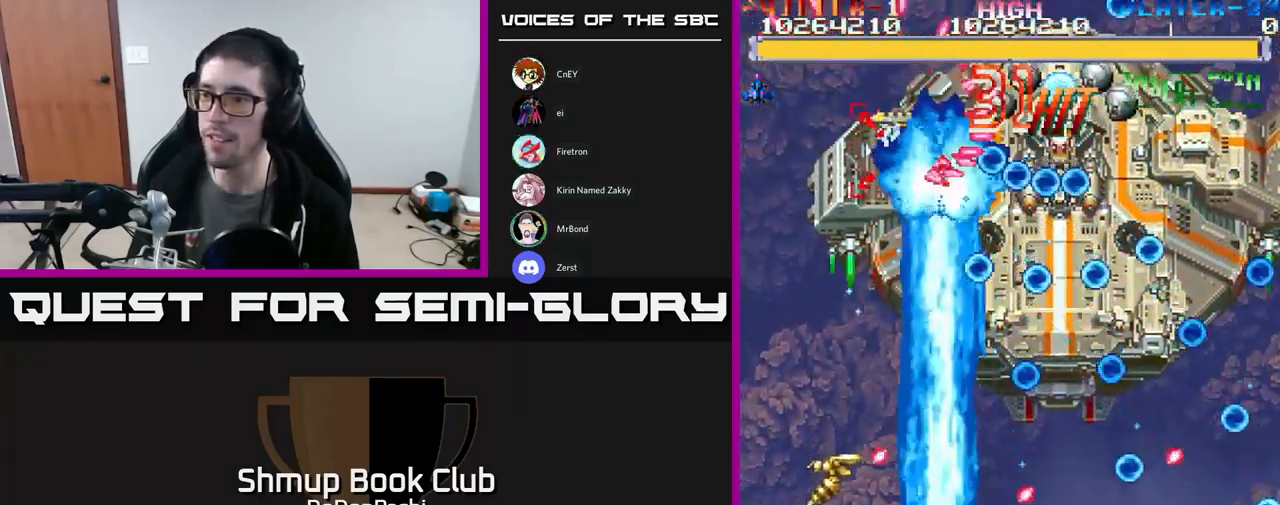
{"buttons": ["A", "DPAD_DOWN"], "events": [[384, "DPAD_UP", "up"], [484, "DPAD_DOWN", "down"], [484, "DPAD_LEFT", "up"]]}
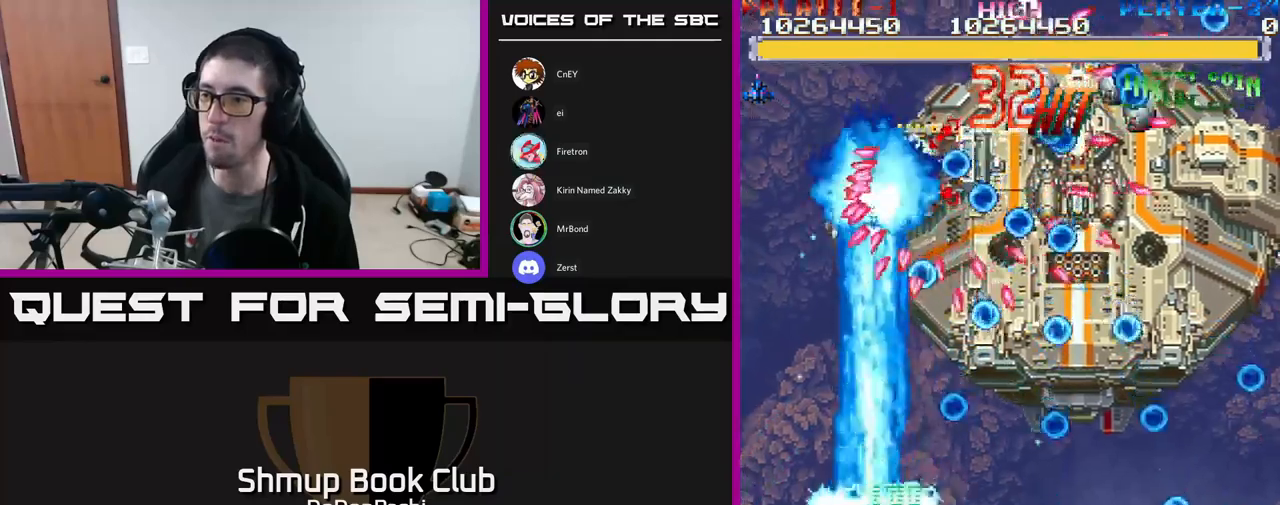
{"buttons": ["A"], "events": [[33, "DPAD_RIGHT", "down"], [50, "DPAD_DOWN", "up"], [183, "DPAD_UP", "down"], [300, "DPAD_UP", "up"], [483, "DPAD_RIGHT", "up"]]}
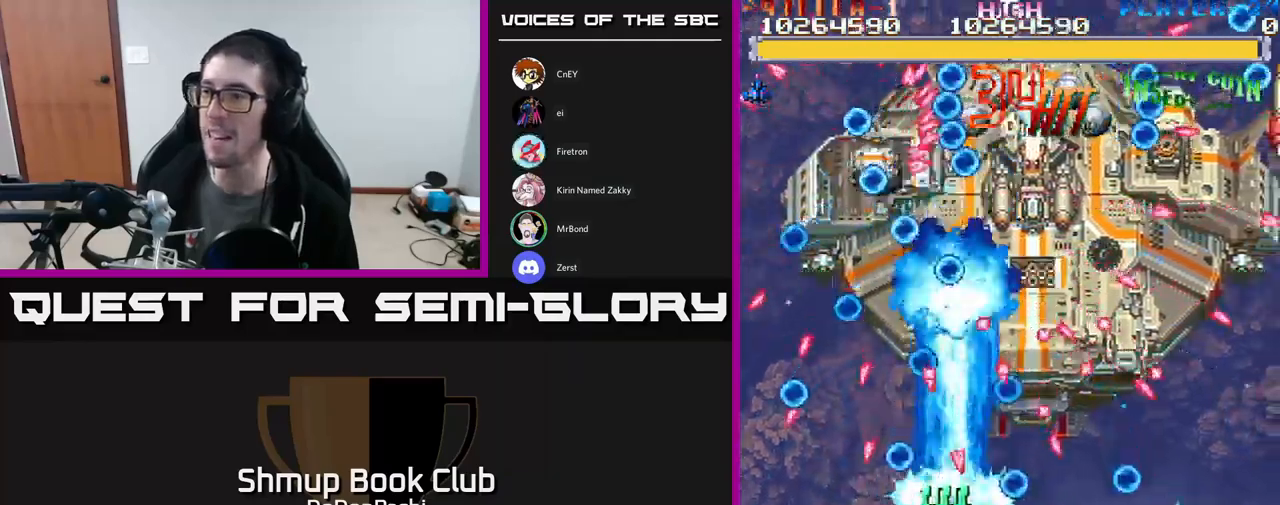
{"buttons": ["A"], "events": [[133, "DPAD_DOWN", "down"], [267, "DPAD_DOWN", "up"]]}
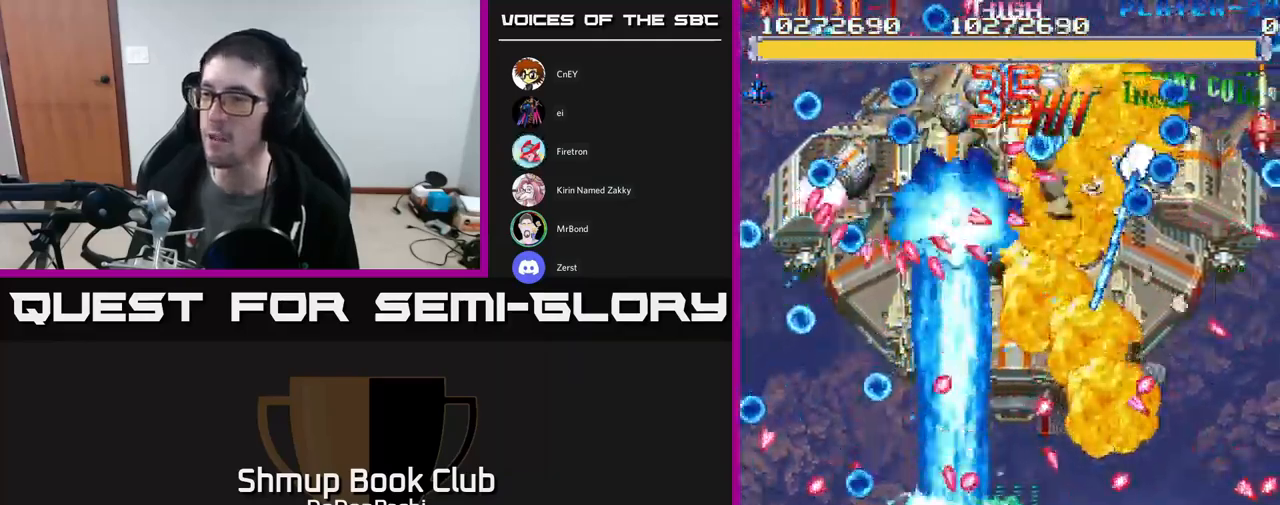
{"buttons": ["A", "DPAD_UP", "DPAD_LEFT"], "events": [[50, "DPAD_LEFT", "down"], [200, "DPAD_LEFT", "up"], [333, "DPAD_UP", "down"], [400, "DPAD_LEFT", "down"]]}
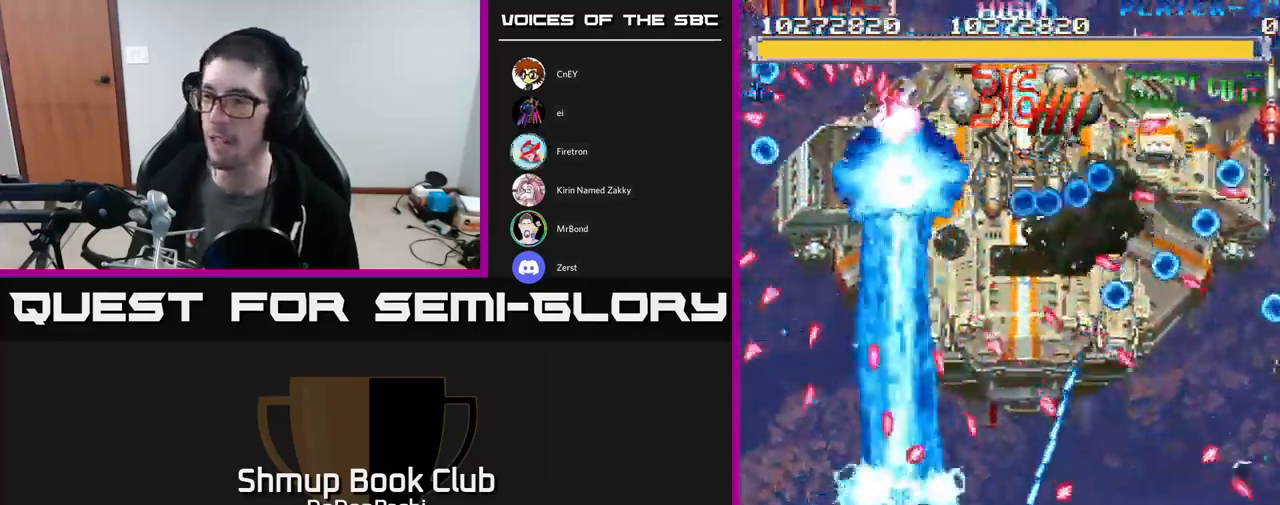
{"buttons": ["A"], "events": [[17, "DPAD_LEFT", "up"], [17, "DPAD_UP", "up"], [50, "DPAD_RIGHT", "down"], [150, "DPAD_RIGHT", "up"]]}
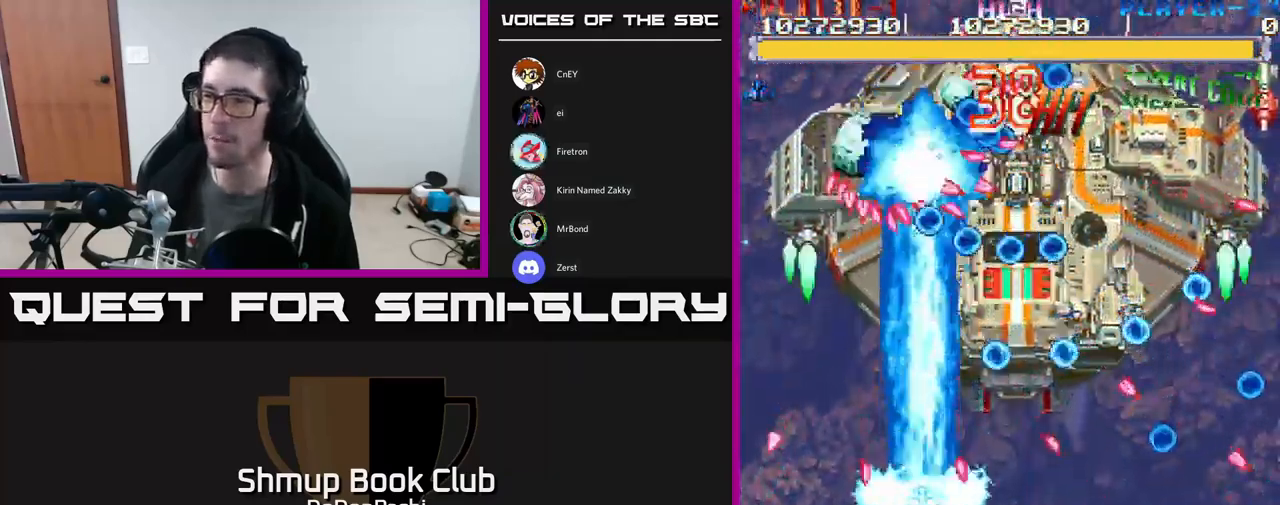
{"buttons": ["A"], "events": [[233, "DPAD_UP", "down"], [467, "DPAD_UP", "up"]]}
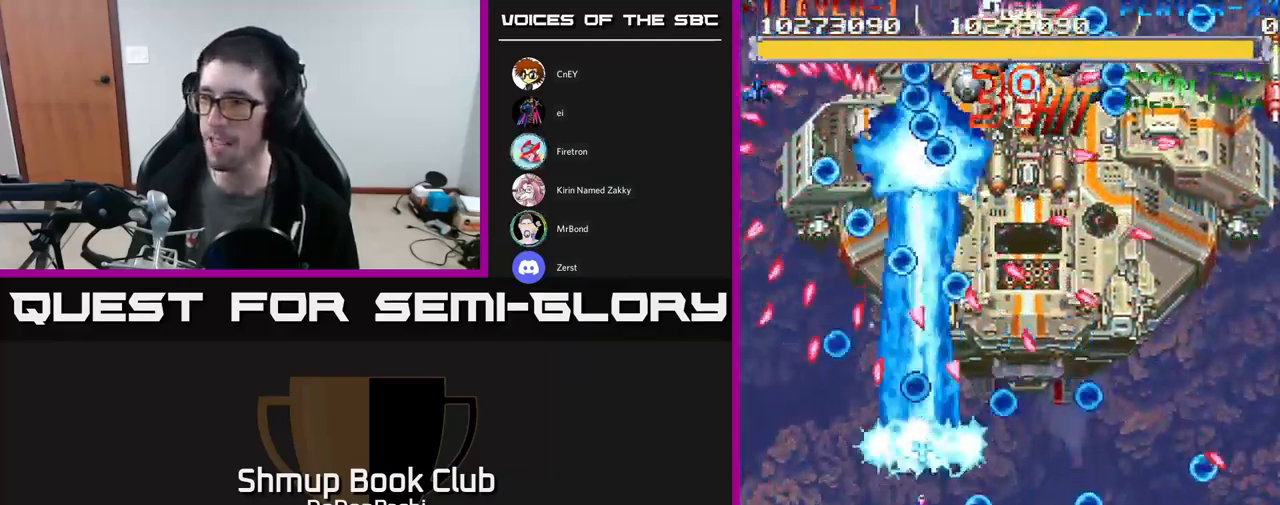
{"buttons": ["A"], "events": [[200, "DPAD_RIGHT", "down"], [283, "DPAD_RIGHT", "up"], [300, "DPAD_DOWN", "down"], [433, "DPAD_DOWN", "up"]]}
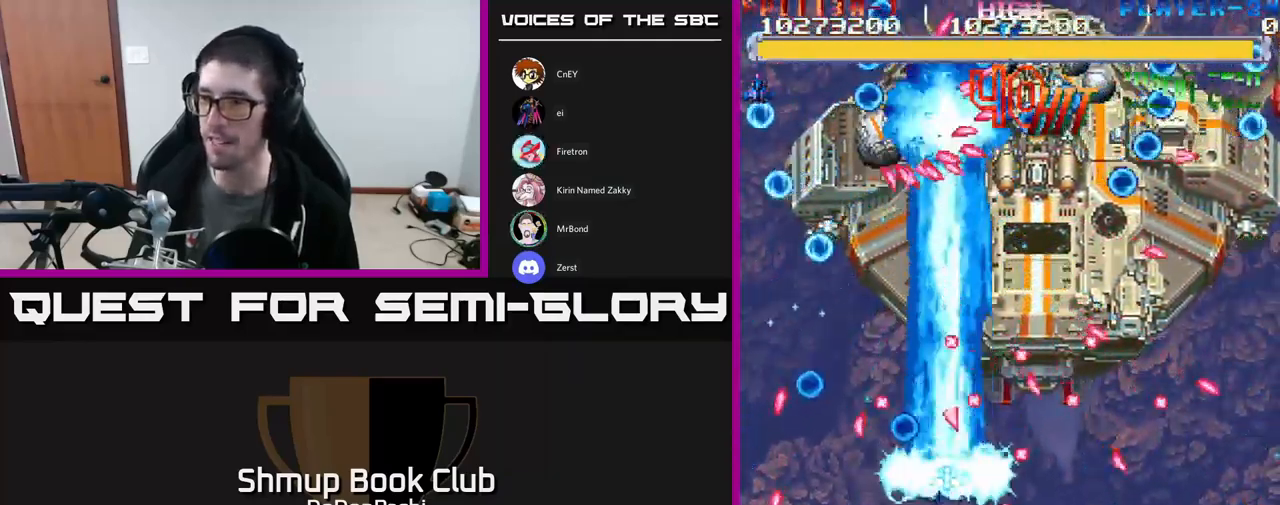
{"buttons": ["A"], "events": [[133, "DPAD_DOWN", "down"], [267, "DPAD_DOWN", "up"], [300, "DPAD_RIGHT", "down"], [383, "DPAD_DOWN", "down"], [450, "DPAD_RIGHT", "up"], [467, "DPAD_DOWN", "up"]]}
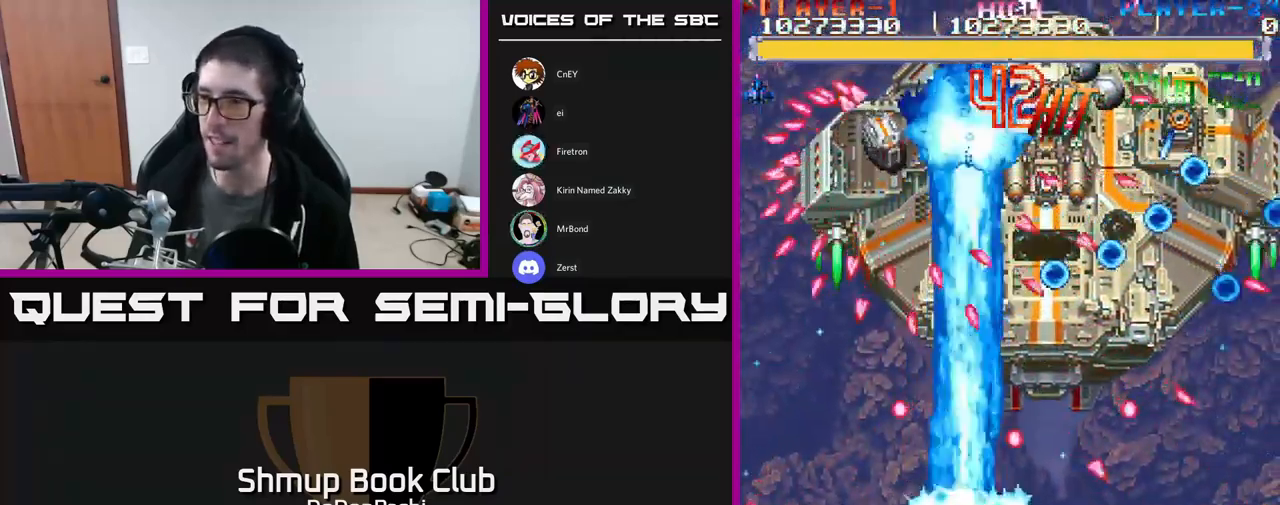
{"buttons": ["A", "DPAD_RIGHT"], "events": [[133, "DPAD_UP", "down"], [217, "DPAD_RIGHT", "down"], [333, "DPAD_UP", "up"]]}
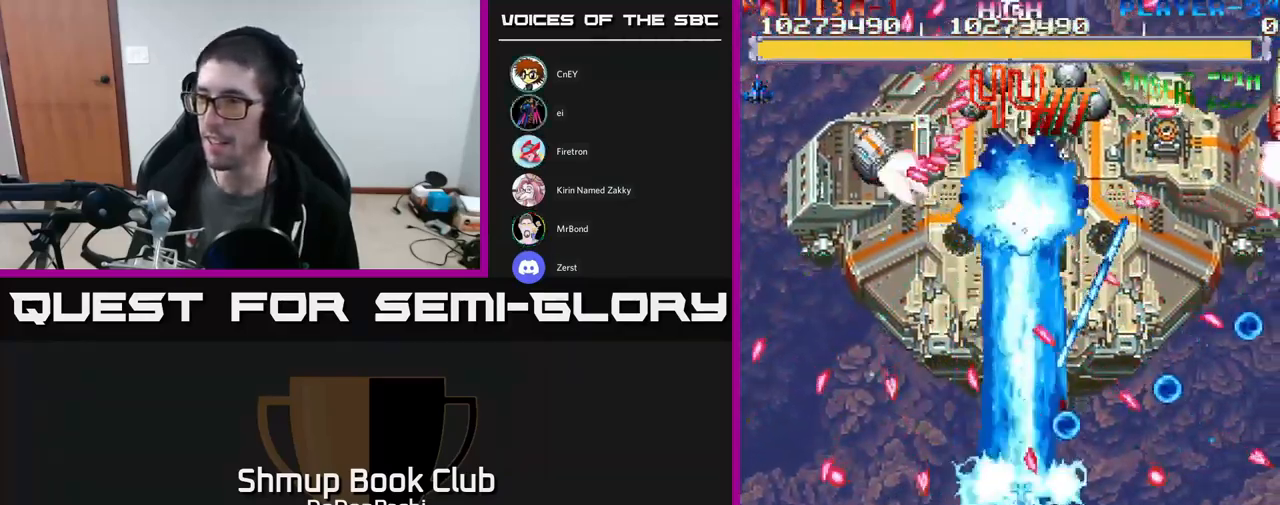
{"buttons": ["A", "DPAD_DOWN", "DPAD_LEFT"], "events": [[133, "DPAD_DOWN", "down"], [367, "DPAD_RIGHT", "up"], [433, "DPAD_LEFT", "down"]]}
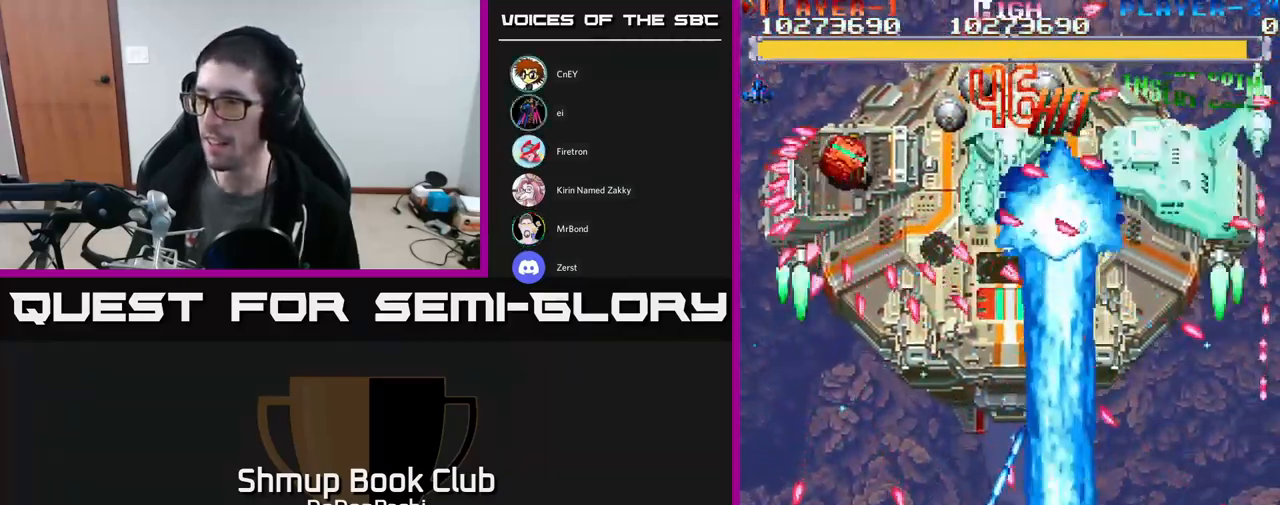
{"buttons": ["A", "DPAD_RIGHT"], "events": [[33, "DPAD_LEFT", "up"], [83, "DPAD_RIGHT", "down"], [150, "DPAD_RIGHT", "up"], [183, "DPAD_LEFT", "down"], [200, "DPAD_DOWN", "up"], [267, "DPAD_LEFT", "up"], [283, "DPAD_RIGHT", "down"]]}
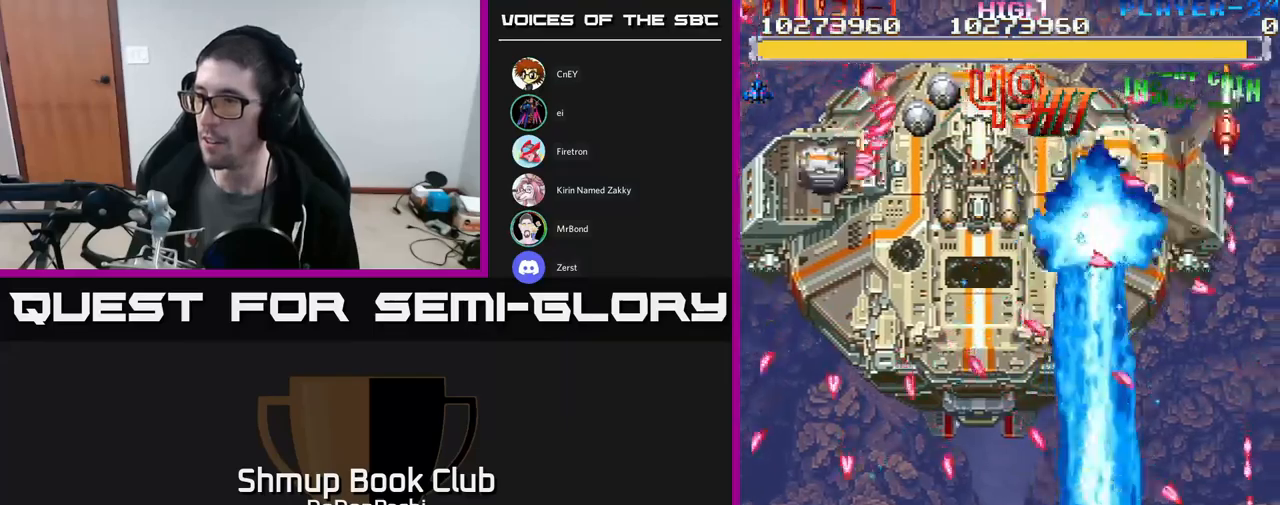
{"buttons": ["A", "DPAD_UP", "DPAD_RIGHT"], "events": [[83, "DPAD_UP", "down"], [250, "DPAD_RIGHT", "up"], [317, "DPAD_UP", "up"], [450, "DPAD_RIGHT", "down"], [483, "DPAD_UP", "down"]]}
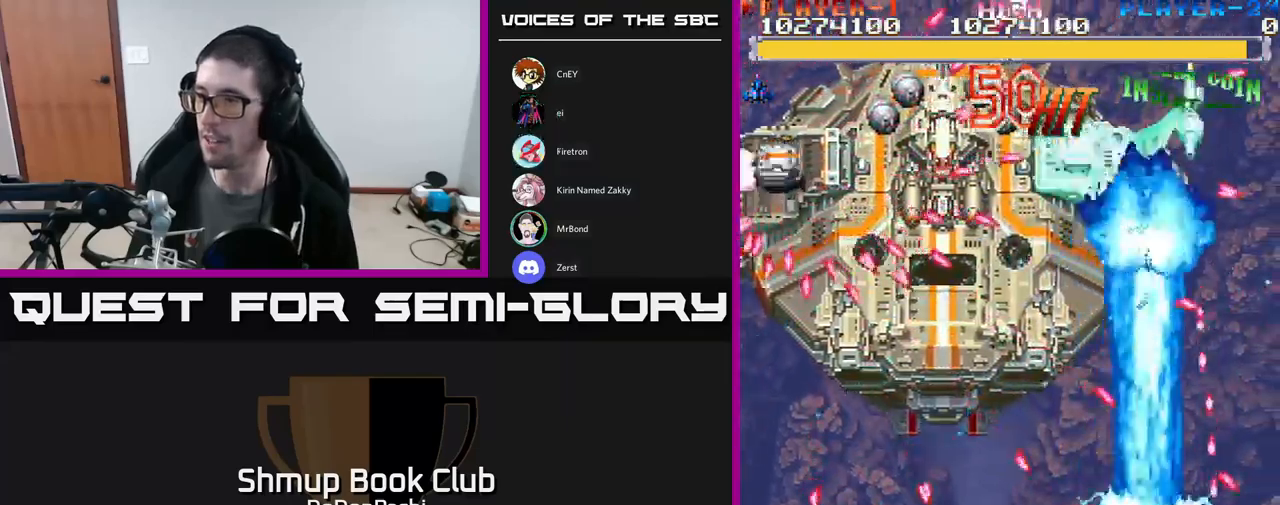
{"buttons": ["A", "DPAD_UP"], "events": [[50, "DPAD_RIGHT", "up"], [83, "DPAD_RIGHT", "down"], [183, "DPAD_RIGHT", "up"], [267, "DPAD_LEFT", "down"], [400, "DPAD_LEFT", "up"]]}
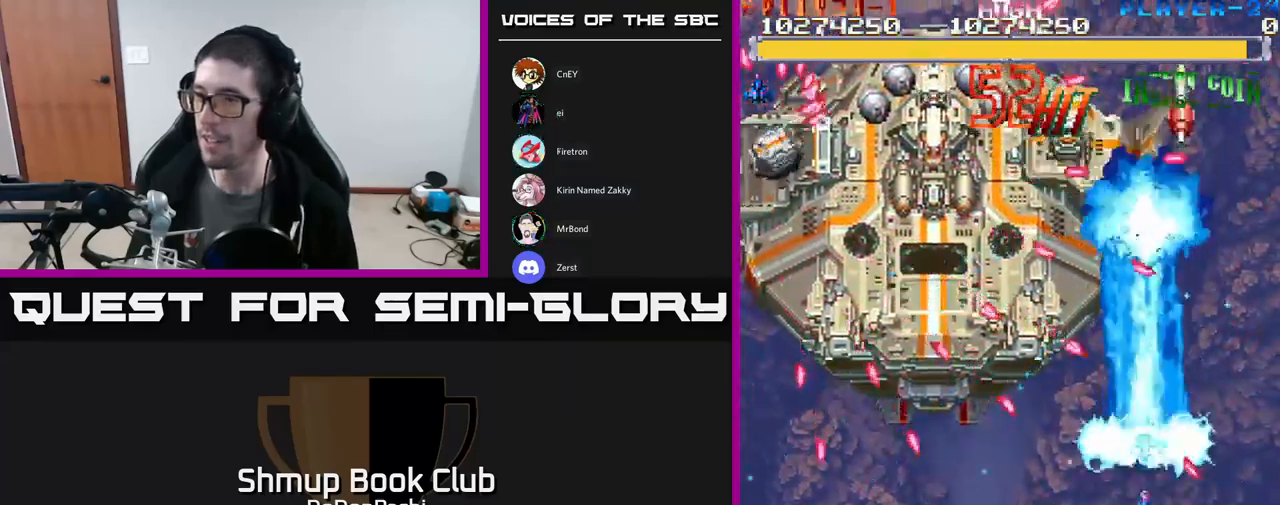
{"buttons": ["A", "DPAD_DOWN"], "events": [[67, "DPAD_LEFT", "down"], [150, "DPAD_UP", "up"], [233, "DPAD_DOWN", "down"], [250, "DPAD_LEFT", "up"], [283, "DPAD_RIGHT", "down"], [450, "DPAD_RIGHT", "up"]]}
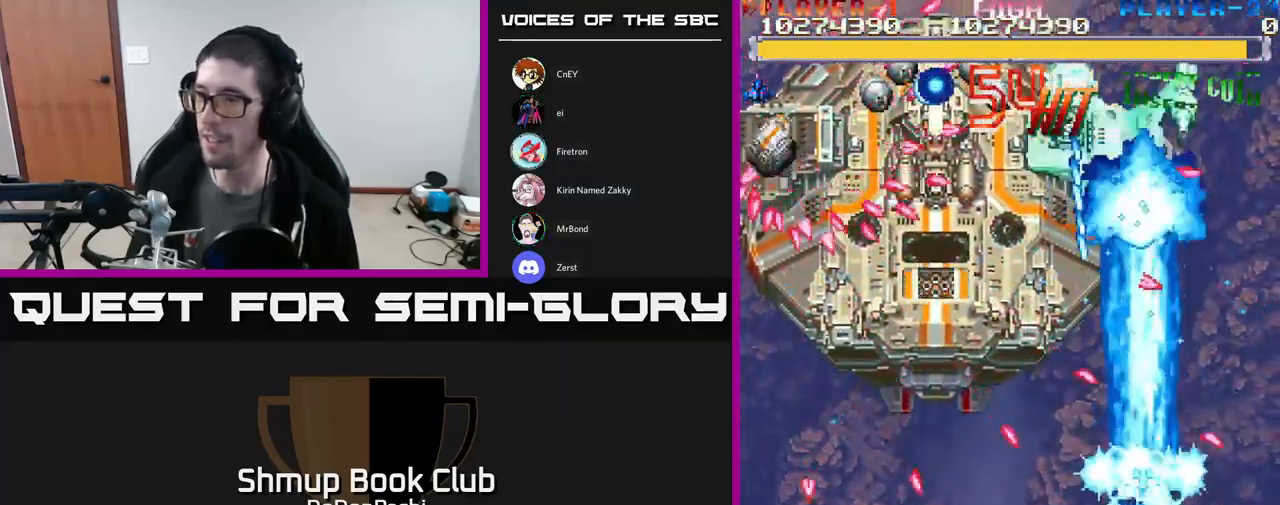
{"buttons": ["A", "DPAD_DOWN"], "events": []}
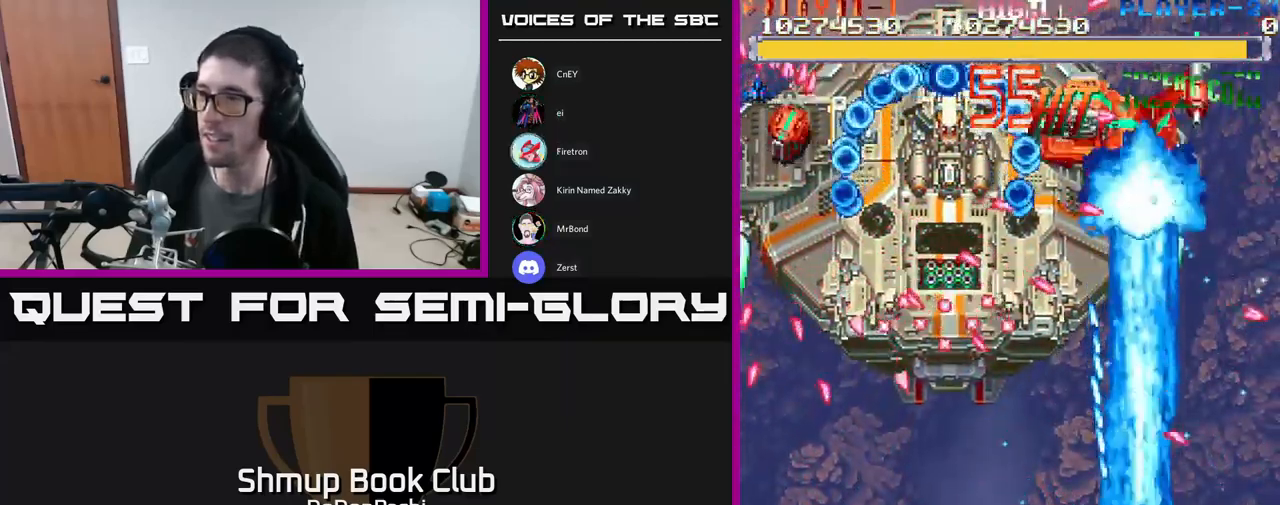
{"buttons": ["A"], "events": [[67, "DPAD_DOWN", "up"], [83, "DPAD_LEFT", "down"], [217, "DPAD_UP", "down"], [467, "DPAD_LEFT", "up"], [483, "DPAD_UP", "up"]]}
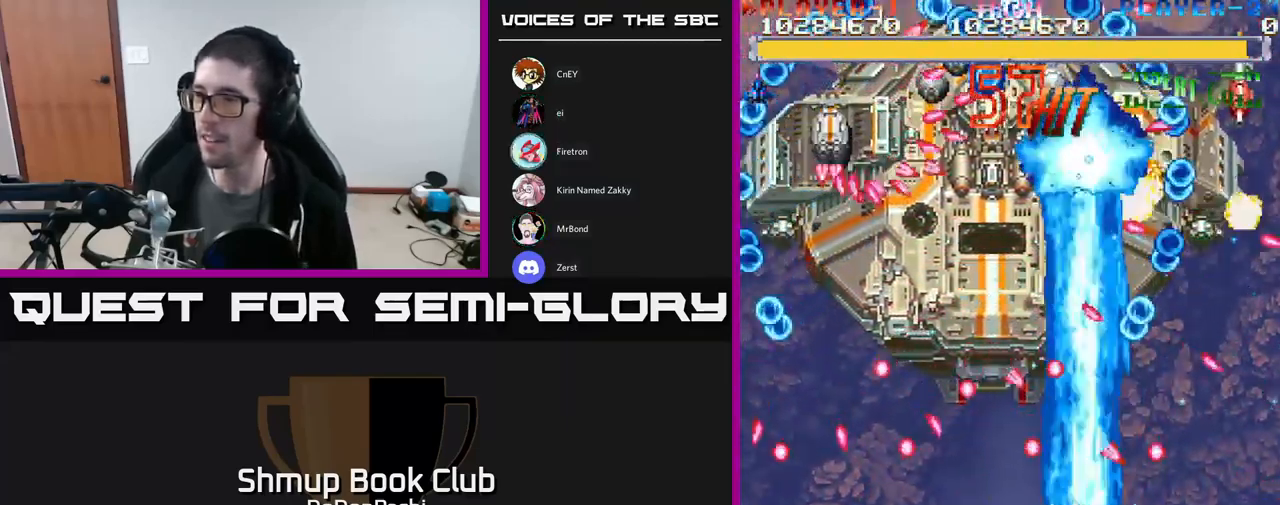
{"buttons": ["A"], "events": [[100, "DPAD_RIGHT", "down"], [133, "DPAD_UP", "down"], [333, "DPAD_UP", "up"], [367, "DPAD_RIGHT", "up"]]}
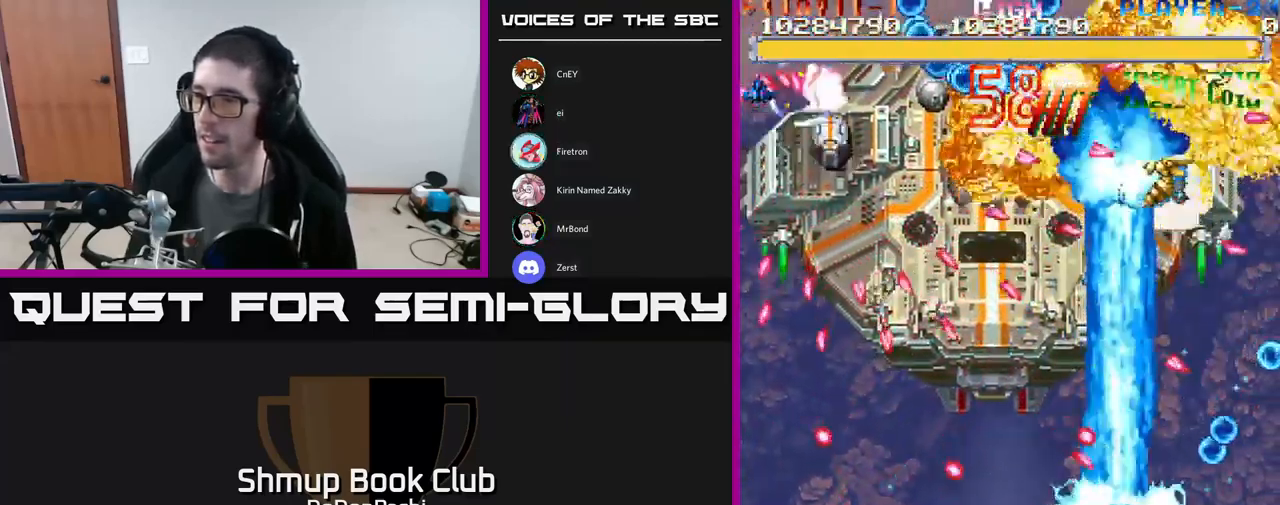
{"buttons": ["A", "DPAD_LEFT"], "events": [[300, "DPAD_LEFT", "down"], [350, "DPAD_UP", "down"], [467, "DPAD_UP", "up"]]}
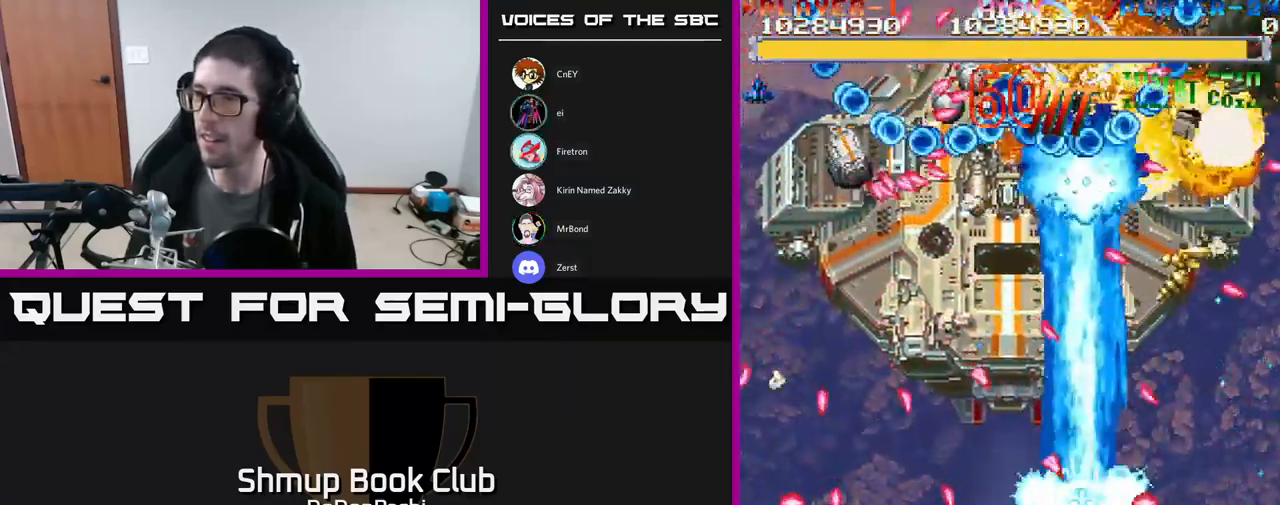
{"buttons": ["A"], "events": [[83, "DPAD_LEFT", "up"], [183, "DPAD_DOWN", "down"], [250, "DPAD_LEFT", "down"], [267, "DPAD_DOWN", "up"], [300, "DPAD_LEFT", "up"]]}
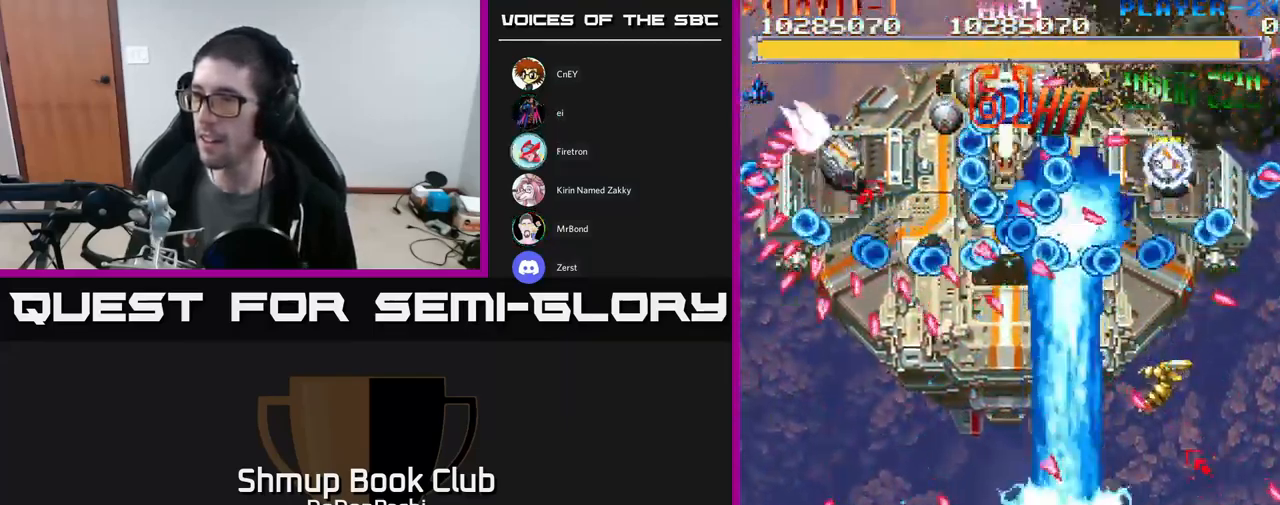
{"buttons": ["A"], "events": [[317, "DPAD_LEFT", "down"], [433, "DPAD_LEFT", "up"]]}
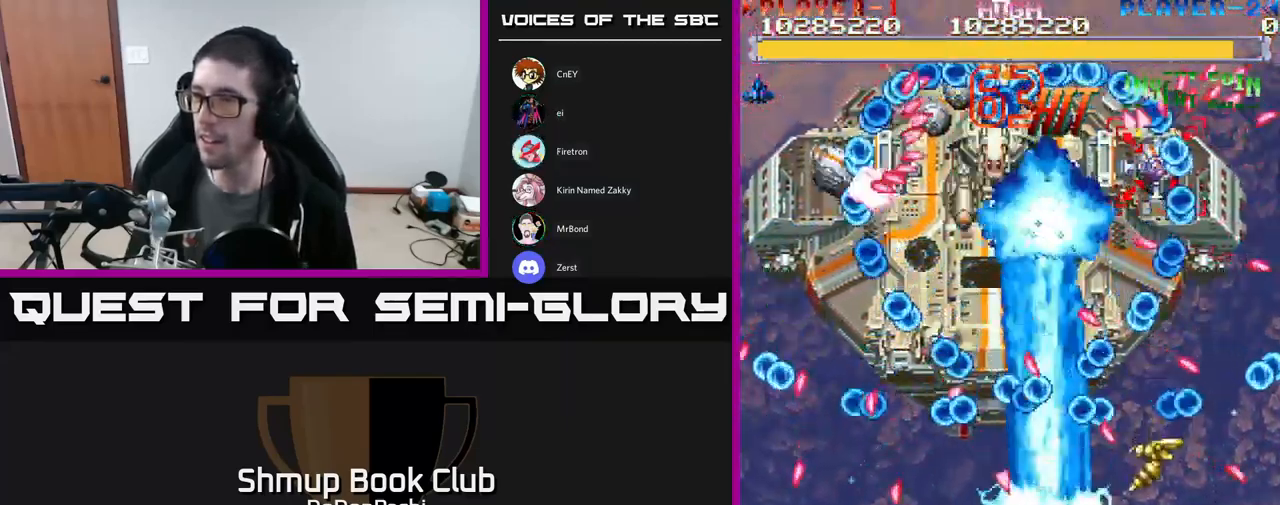
{"buttons": ["A", "DPAD_UP", "DPAD_LEFT"], "events": [[250, "DPAD_RIGHT", "down"], [400, "DPAD_UP", "down"], [417, "DPAD_RIGHT", "up"], [467, "DPAD_LEFT", "down"]]}